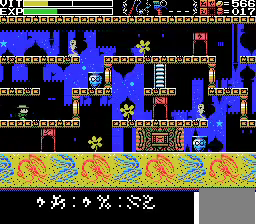
Gameplay with a controller; each line is a JSON object with the inputs held at the frame after it. "events" lists button and stick changes between this image and that frame as [ms after this image, input, new state], when the widget could be followed in between. Not read: DPAD_LEFT DPAD_RIGHT L3 R3.
{"buttons": ["A"], "events": [[367, "A", "down"]]}
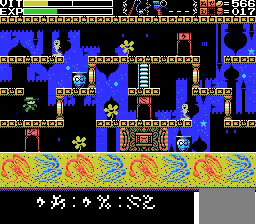
{"buttons": ["A"], "events": []}
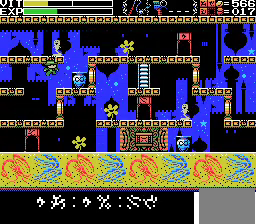
{"buttons": ["X"], "events": [[67, "A", "up"], [67, "X", "down"], [300, "X", "up"], [400, "X", "down"]]}
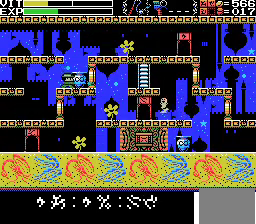
{"buttons": [], "events": [[33, "X", "up"], [233, "X", "down"], [400, "X", "up"]]}
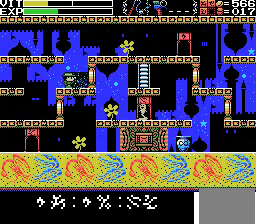
{"buttons": [], "events": [[100, "A", "down"], [467, "A", "up"]]}
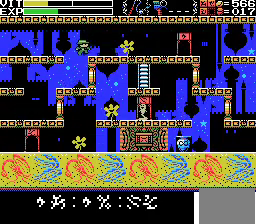
{"buttons": [], "events": []}
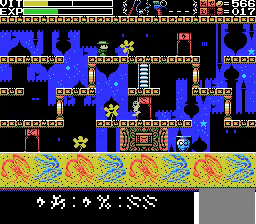
{"buttons": [], "events": [[33, "X", "down"], [200, "X", "up"]]}
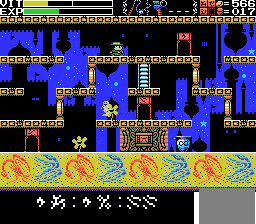
{"buttons": ["DPAD_DOWN"], "events": [[367, "DPAD_DOWN", "down"]]}
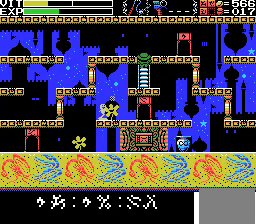
{"buttons": ["DPAD_DOWN"], "events": []}
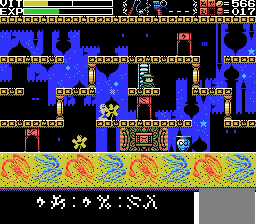
{"buttons": [], "events": [[33, "DPAD_DOWN", "up"], [367, "L1", "down"], [500, "L1", "up"]]}
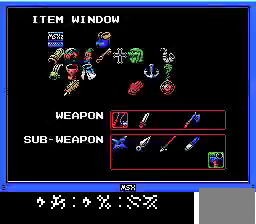
{"buttons": [], "events": [[233, "DPAD_DOWN", "down"], [300, "DPAD_DOWN", "up"]]}
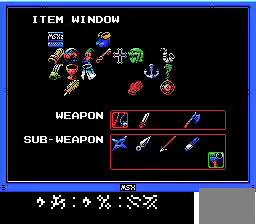
{"buttons": ["L1"], "events": [[433, "L1", "down"]]}
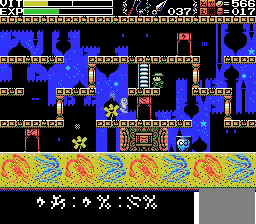
{"buttons": [], "events": [[33, "L1", "up"], [67, "Y", "down"], [167, "Y", "up"], [367, "Y", "down"], [467, "Y", "up"]]}
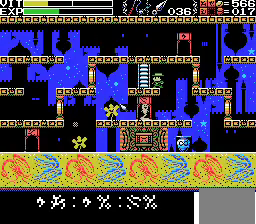
{"buttons": [], "events": [[333, "Y", "down"], [433, "Y", "up"]]}
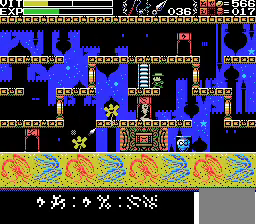
{"buttons": ["Y"], "events": [[33, "Y", "down"], [100, "Y", "up"], [200, "Y", "down"], [267, "Y", "up"], [333, "Y", "down"], [400, "Y", "up"], [500, "Y", "down"]]}
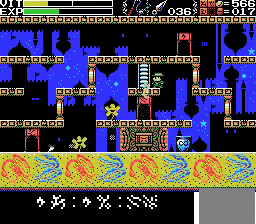
{"buttons": ["X"], "events": [[100, "Y", "up"], [233, "Y", "down"], [367, "Y", "up"], [500, "X", "down"]]}
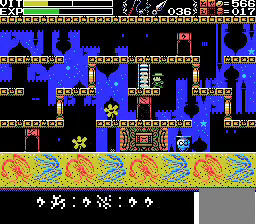
{"buttons": ["Y"], "events": [[267, "X", "up"], [500, "Y", "down"]]}
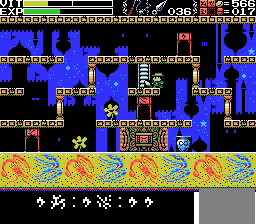
{"buttons": [], "events": [[100, "Y", "up"]]}
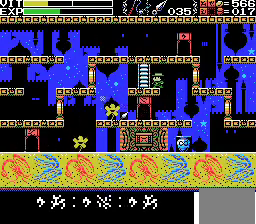
{"buttons": [], "events": []}
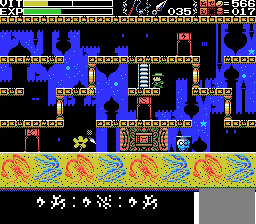
{"buttons": [], "events": []}
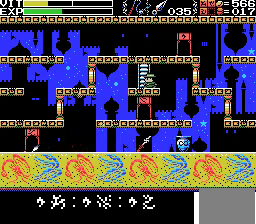
{"buttons": [], "events": []}
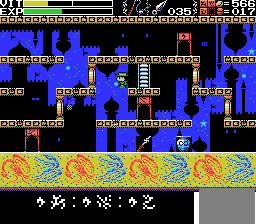
{"buttons": [], "events": []}
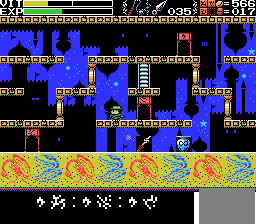
{"buttons": [], "events": []}